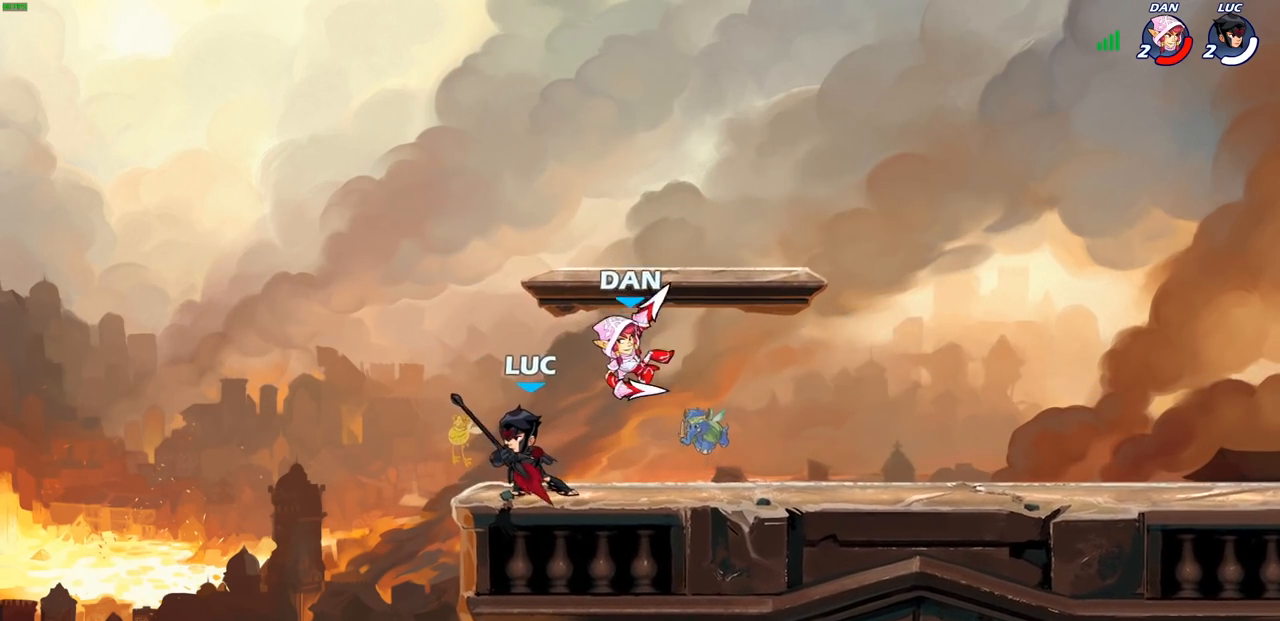
Gameplay with a controller (PlayStation layout); each line is a JSON object with the inputs held at the frame after it. "events" lists button and stick changes between this image and that frame as [ms after this image, input, new state], when the widget could be followed in between.
{"buttons": [], "left_stick": "center", "right_stick": "center", "events": [[67, "SQUARE", "down"], [67, "left_stick", "down"], [167, "SQUARE", "up"], [217, "left_stick", "center"]]}
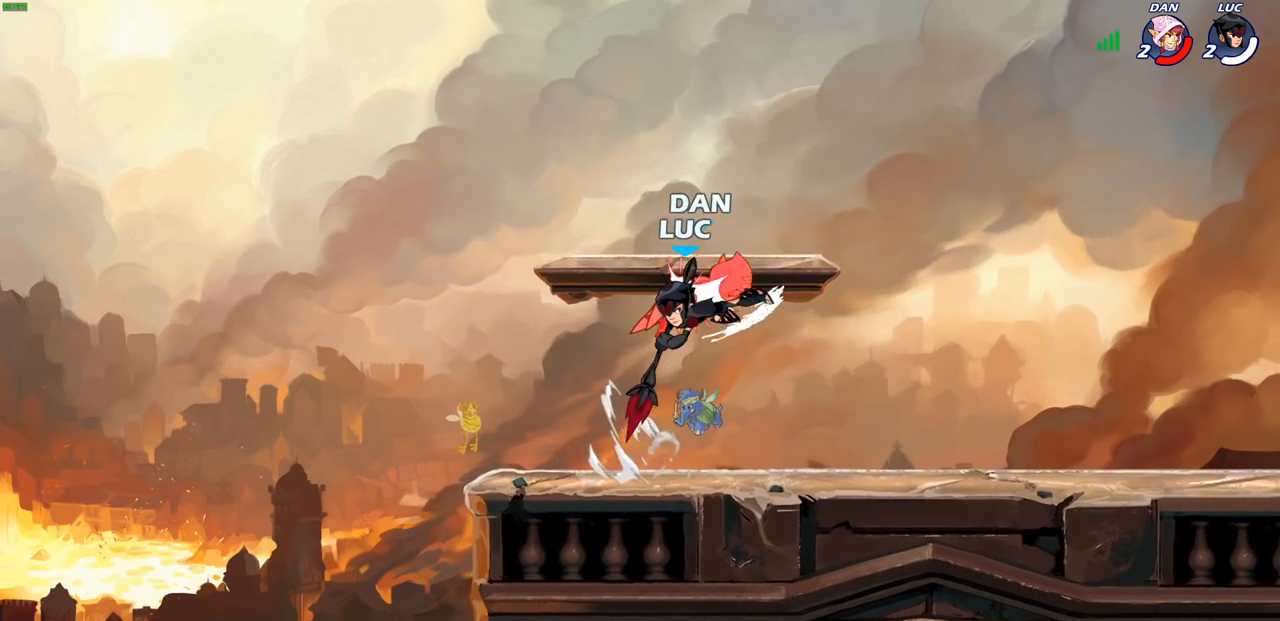
{"buttons": [], "left_stick": "right", "right_stick": "center", "events": [[317, "left_stick", "right"], [333, "CROSS", "down"], [383, "SQUARE", "down"], [433, "CROSS", "up"], [450, "SQUARE", "up"]]}
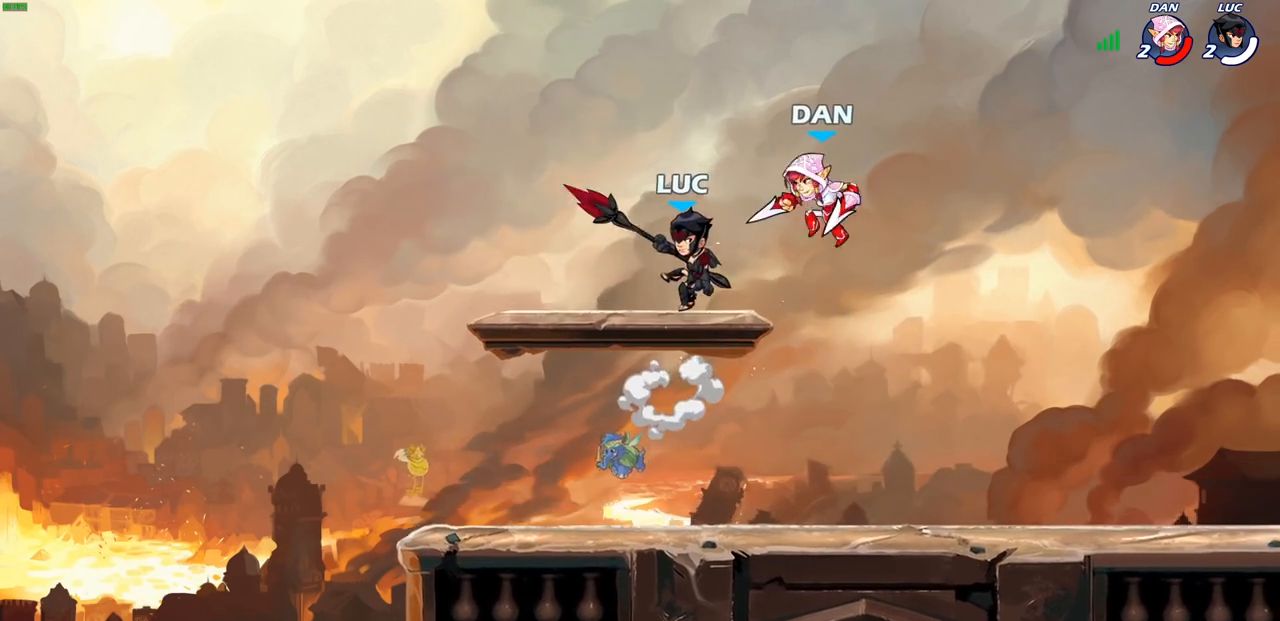
{"buttons": [], "left_stick": "right", "right_stick": "center", "events": [[367, "R2", "down"], [417, "R1", "down"], [500, "R1", "up"], [500, "R2", "up"]]}
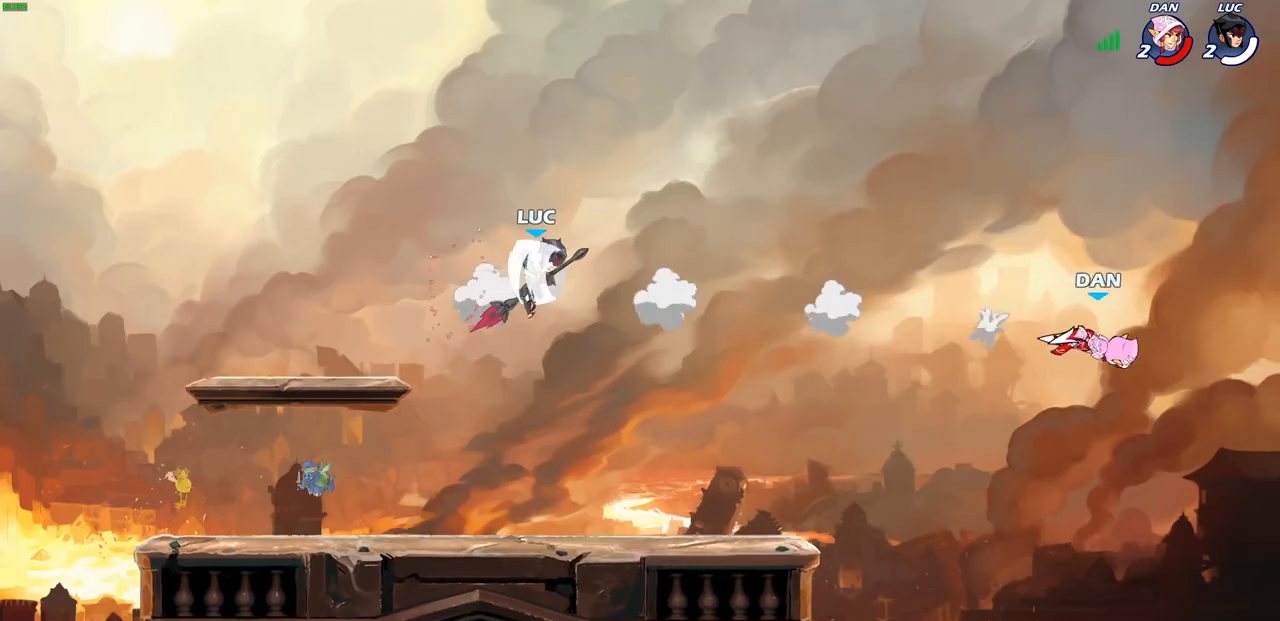
{"buttons": [], "left_stick": "center", "right_stick": "center", "events": [[183, "left_stick", "center"], [333, "left_stick", "left"], [400, "CIRCLE", "down"], [450, "left_stick", "center"], [483, "CIRCLE", "up"]]}
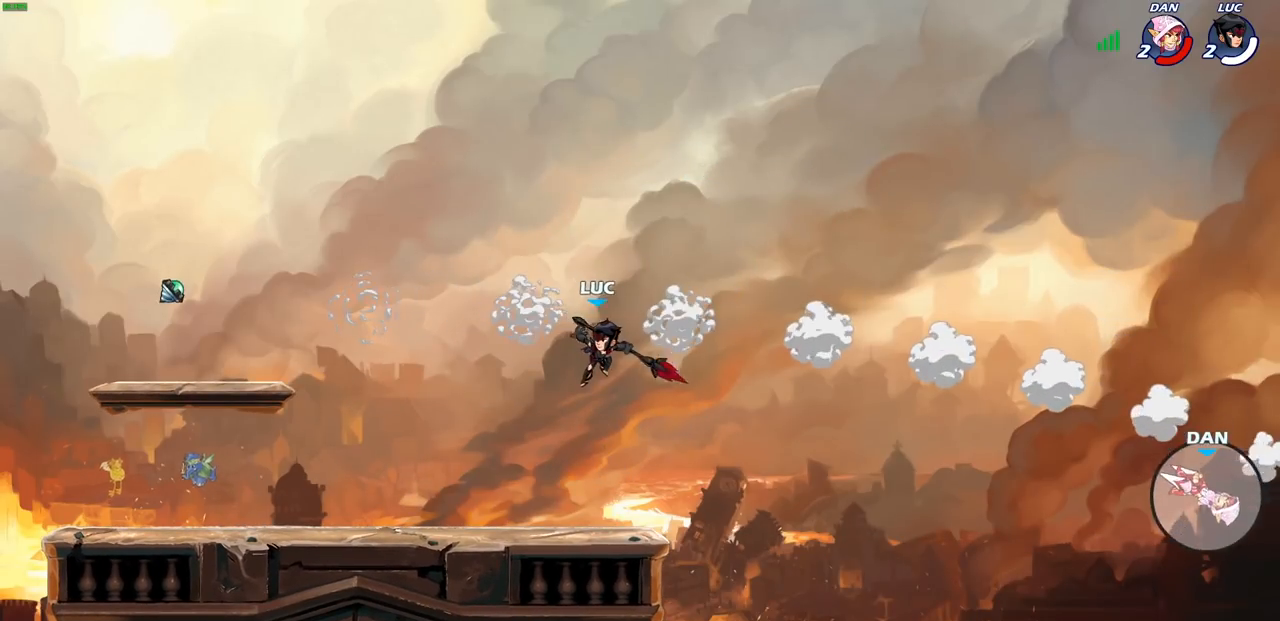
{"buttons": [], "left_stick": "center", "right_stick": "center", "events": []}
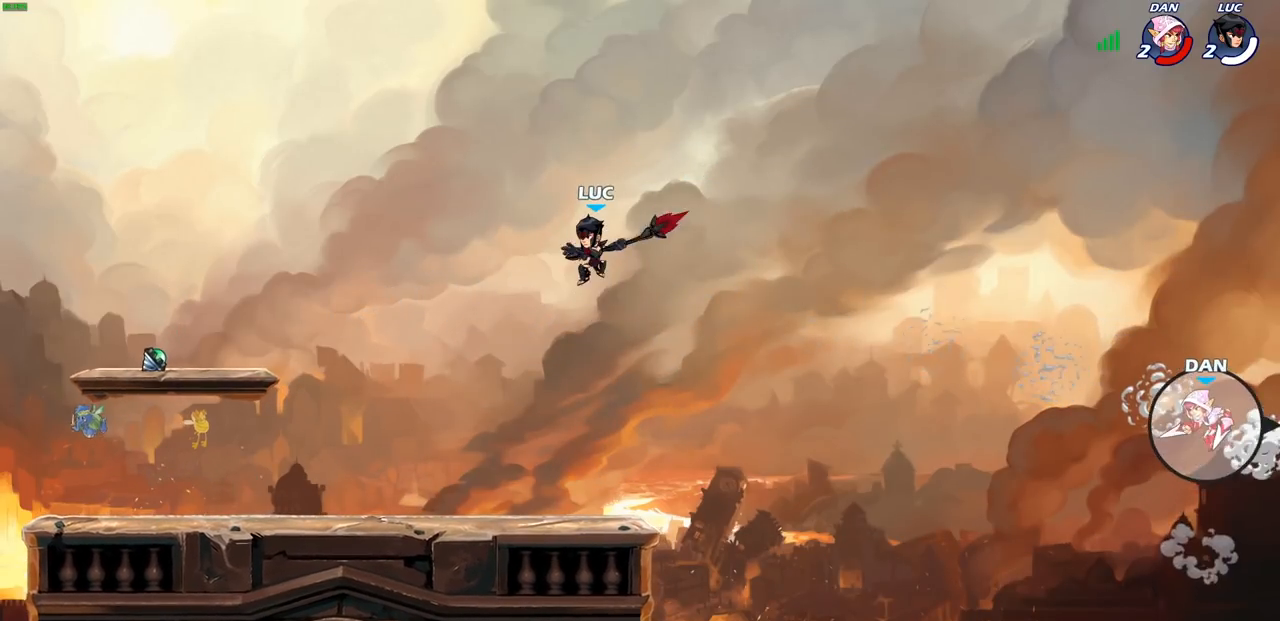
{"buttons": [], "left_stick": "center", "right_stick": "center", "events": [[50, "left_stick", "right"], [167, "R1", "down"], [217, "R1", "up"], [217, "left_stick", "center"]]}
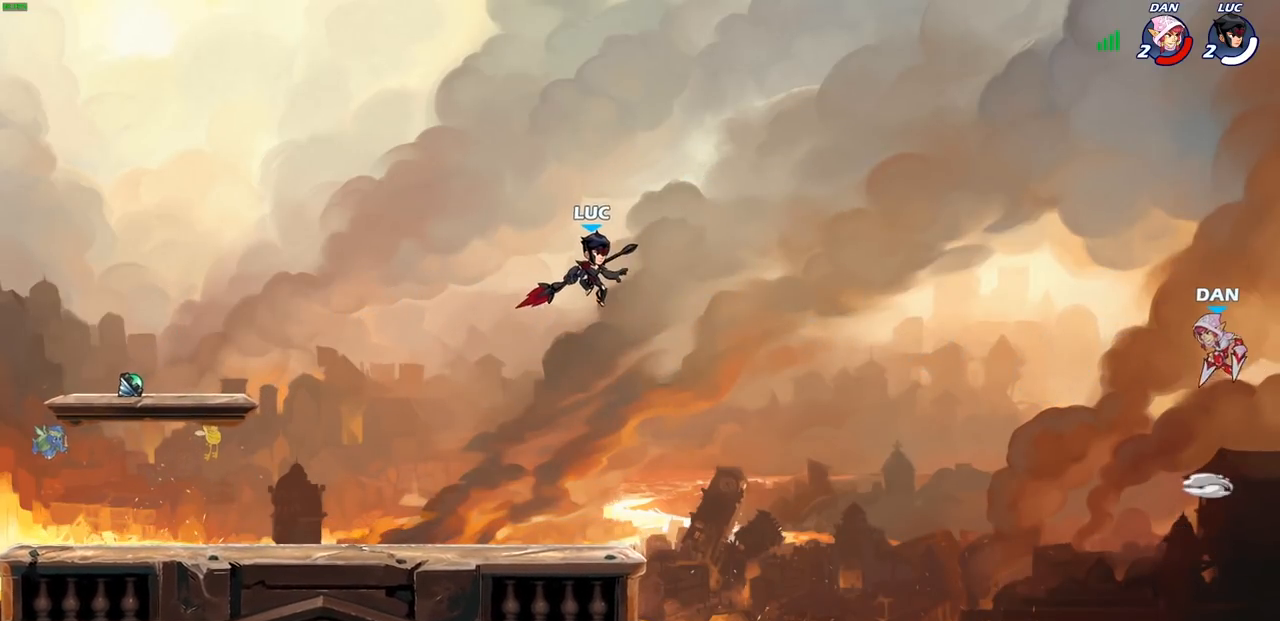
{"buttons": [], "left_stick": "center", "right_stick": "center", "events": [[333, "CROSS", "down"], [500, "CROSS", "up"]]}
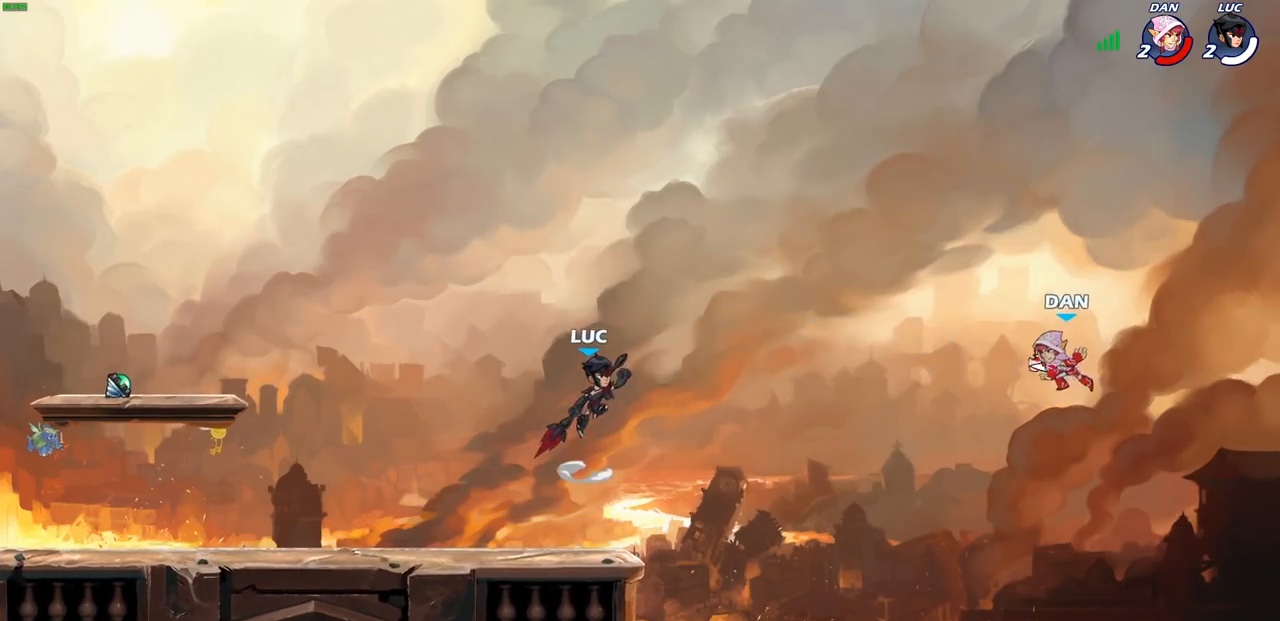
{"buttons": [], "left_stick": "center", "right_stick": "center", "events": [[50, "left_stick", "up"], [100, "R1", "down"], [167, "R1", "up"], [200, "left_stick", "center"]]}
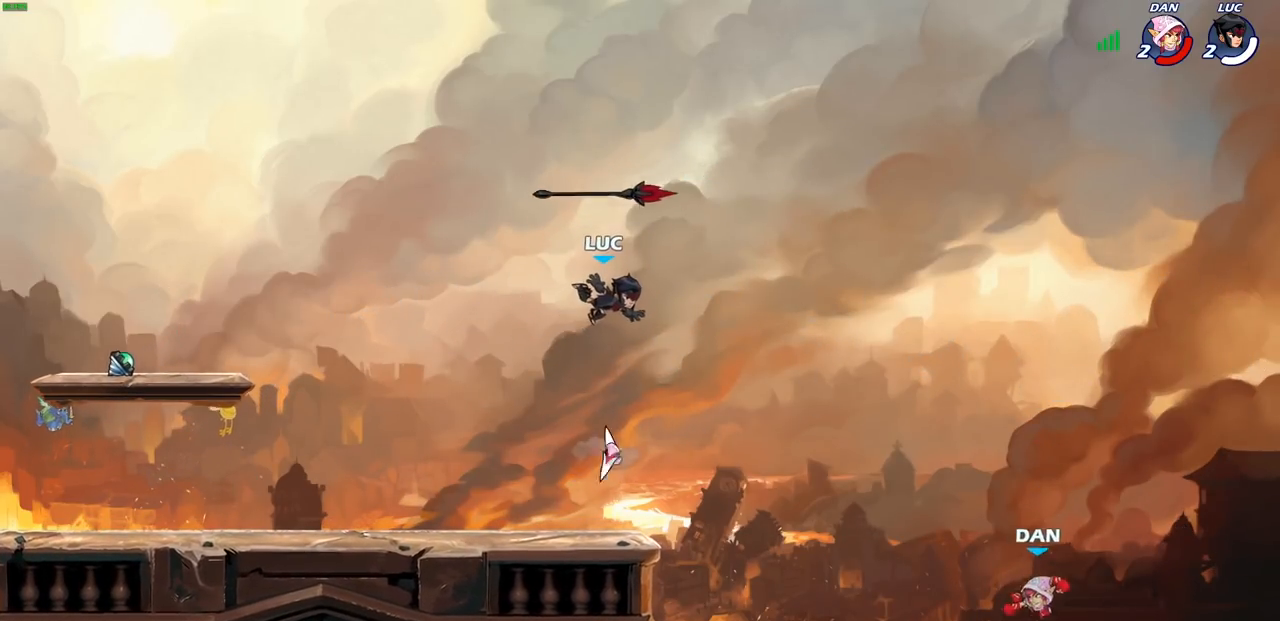
{"buttons": [], "left_stick": "center", "right_stick": "center", "events": [[100, "left_stick", "down"], [400, "left_stick", "center"]]}
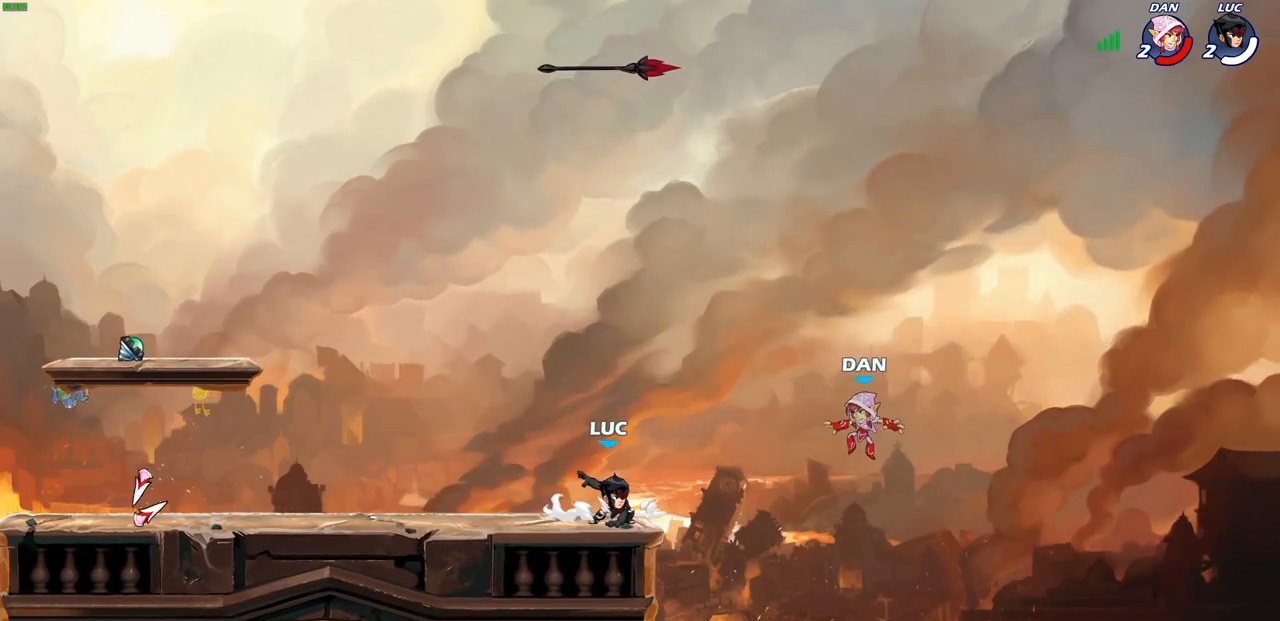
{"buttons": ["SQUARE"], "left_stick": "down", "right_stick": "center", "events": [[333, "left_stick", "down"], [433, "SQUARE", "down"]]}
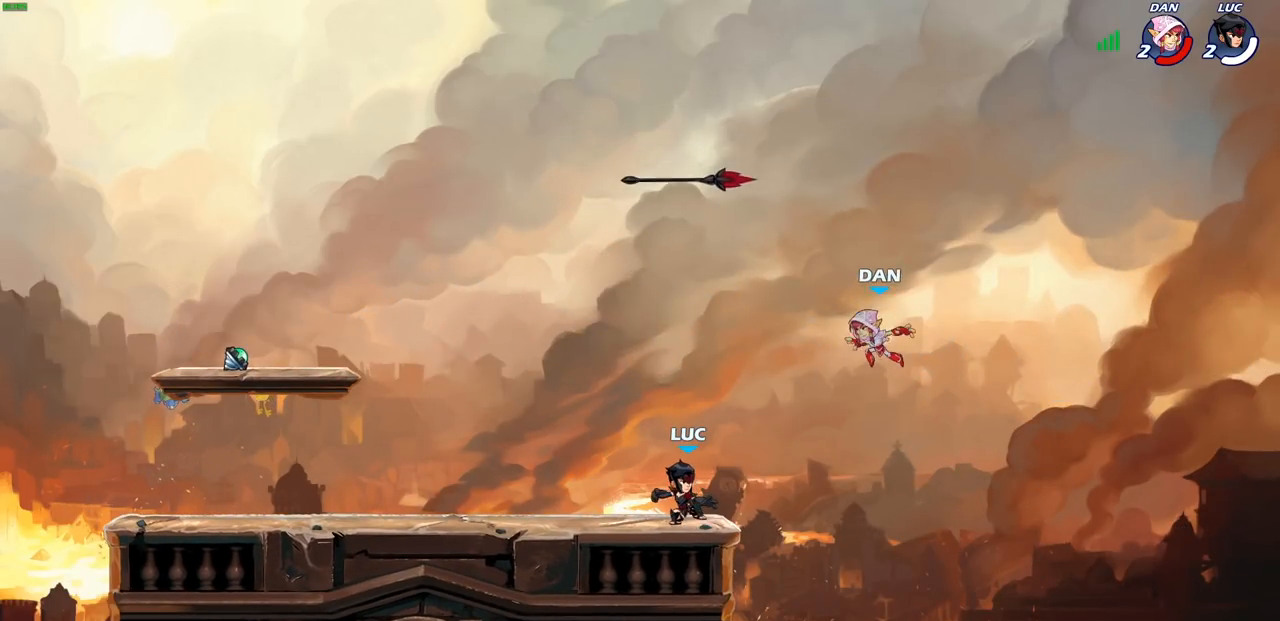
{"buttons": [], "left_stick": "left", "right_stick": "center", "events": [[17, "SQUARE", "up"], [150, "left_stick", "center"], [233, "left_stick", "left"]]}
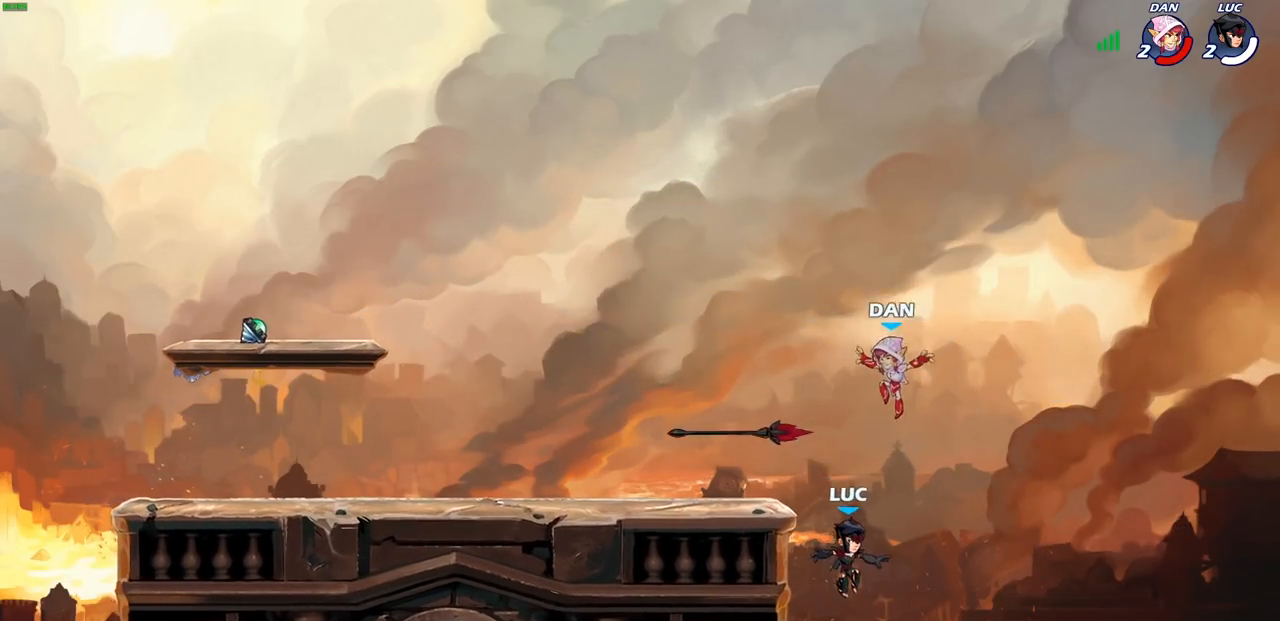
{"buttons": ["R2"], "left_stick": "up-left", "right_stick": "center", "events": [[50, "CROSS", "down"], [167, "CROSS", "up"], [217, "R1", "down"], [267, "left_stick", "up-left"], [317, "R1", "up"], [367, "R2", "down"], [433, "R1", "down"], [500, "R1", "up"]]}
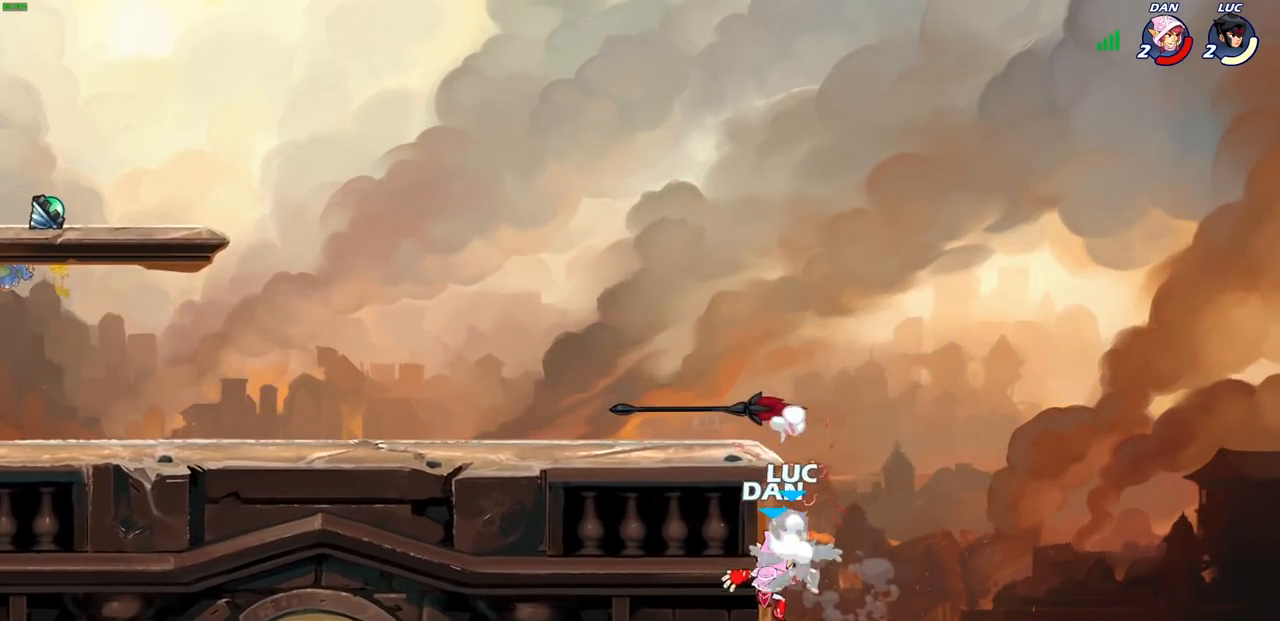
{"buttons": ["CIRCLE"], "left_stick": "center", "right_stick": "center", "events": [[17, "R2", "up"], [117, "left_stick", "up-right"], [200, "CROSS", "down"], [200, "left_stick", "up-left"], [250, "CIRCLE", "down"], [267, "CROSS", "up"], [367, "left_stick", "center"]]}
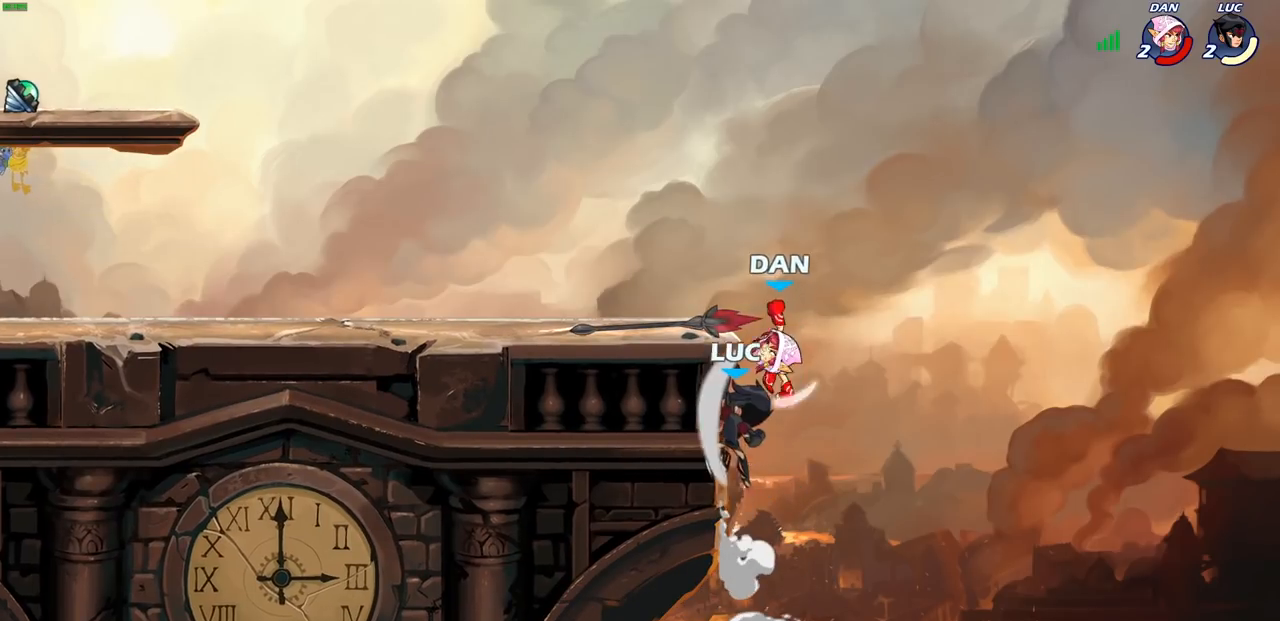
{"buttons": [], "left_stick": "down-left", "right_stick": "center", "events": [[50, "left_stick", "left"], [150, "CIRCLE", "up"], [317, "left_stick", "down-left"]]}
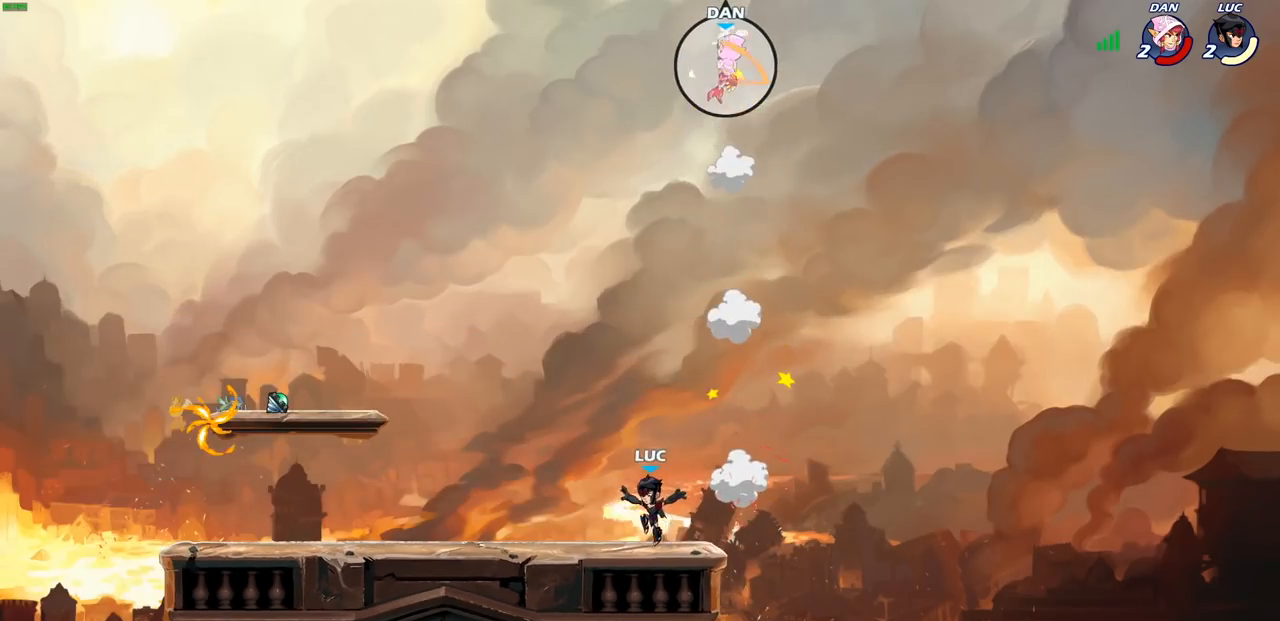
{"buttons": ["R2"], "left_stick": "left", "right_stick": "center", "events": [[167, "CROSS", "down"], [183, "left_stick", "left"], [267, "CROSS", "up"], [483, "R2", "down"]]}
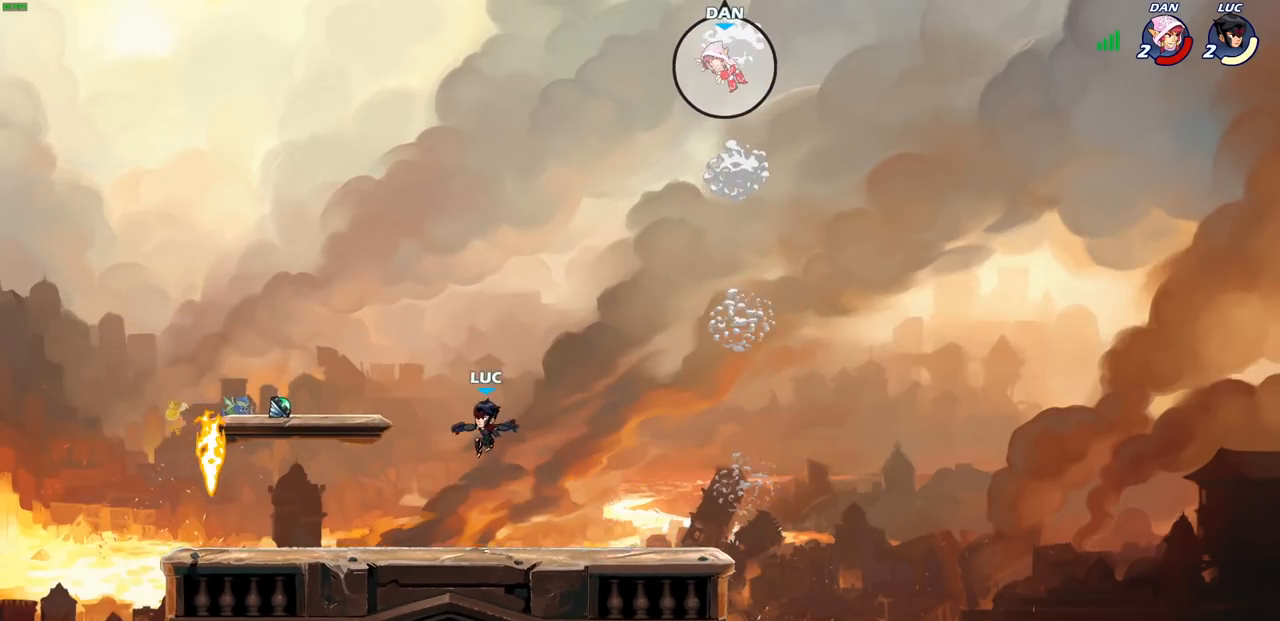
{"buttons": [], "left_stick": "down-left", "right_stick": "center", "events": [[83, "R1", "down"], [133, "R1", "up"], [167, "R2", "up"], [367, "left_stick", "down-left"]]}
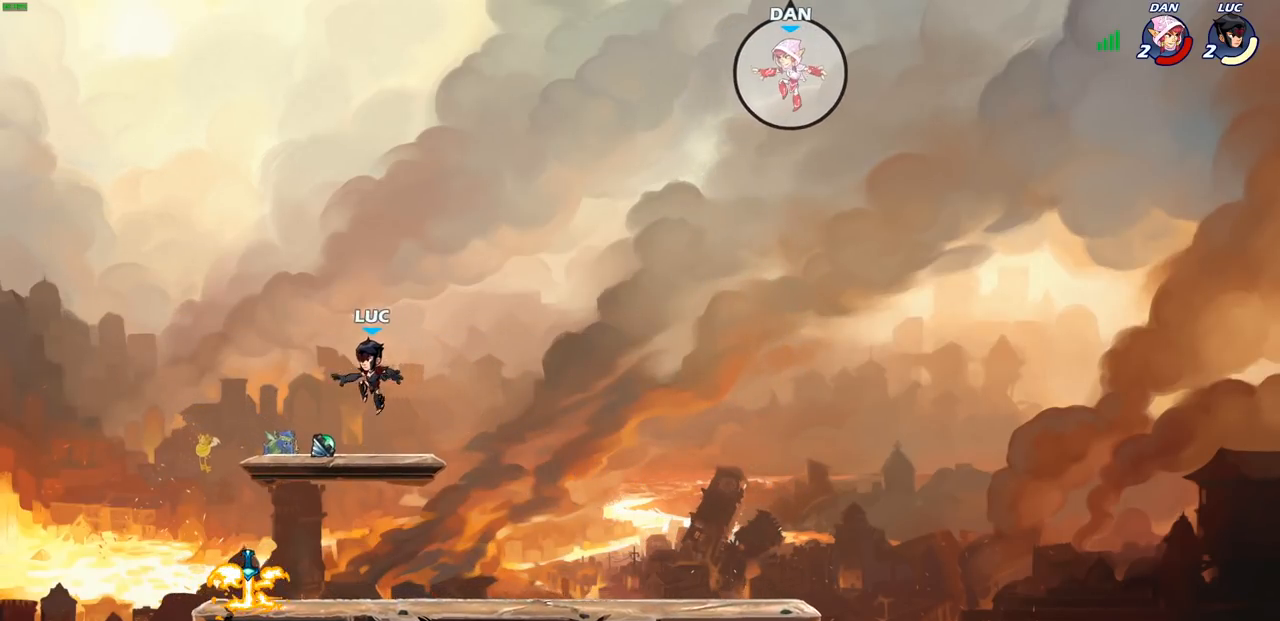
{"buttons": [], "left_stick": "center", "right_stick": "center", "events": [[50, "R1", "down"], [50, "left_stick", "down-right"], [100, "left_stick", "right"], [133, "R1", "up"], [217, "left_stick", "center"], [433, "CIRCLE", "down"], [483, "CIRCLE", "up"]]}
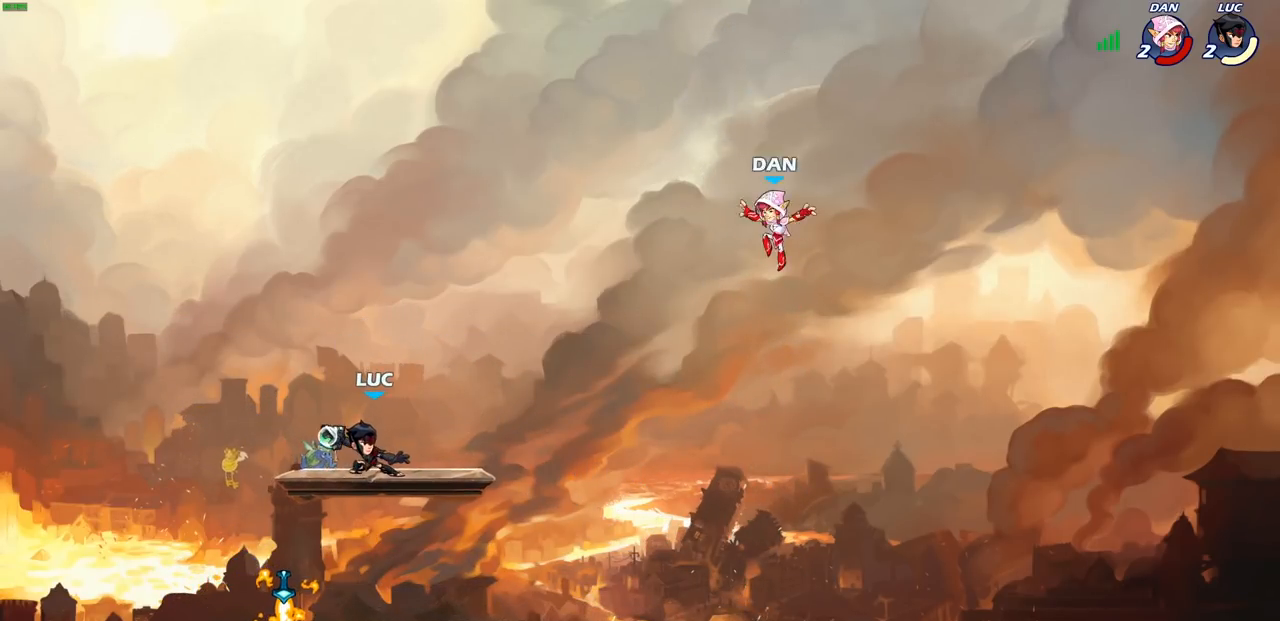
{"buttons": [], "left_stick": "down-left", "right_stick": "center", "events": [[267, "left_stick", "left"], [450, "left_stick", "down-left"]]}
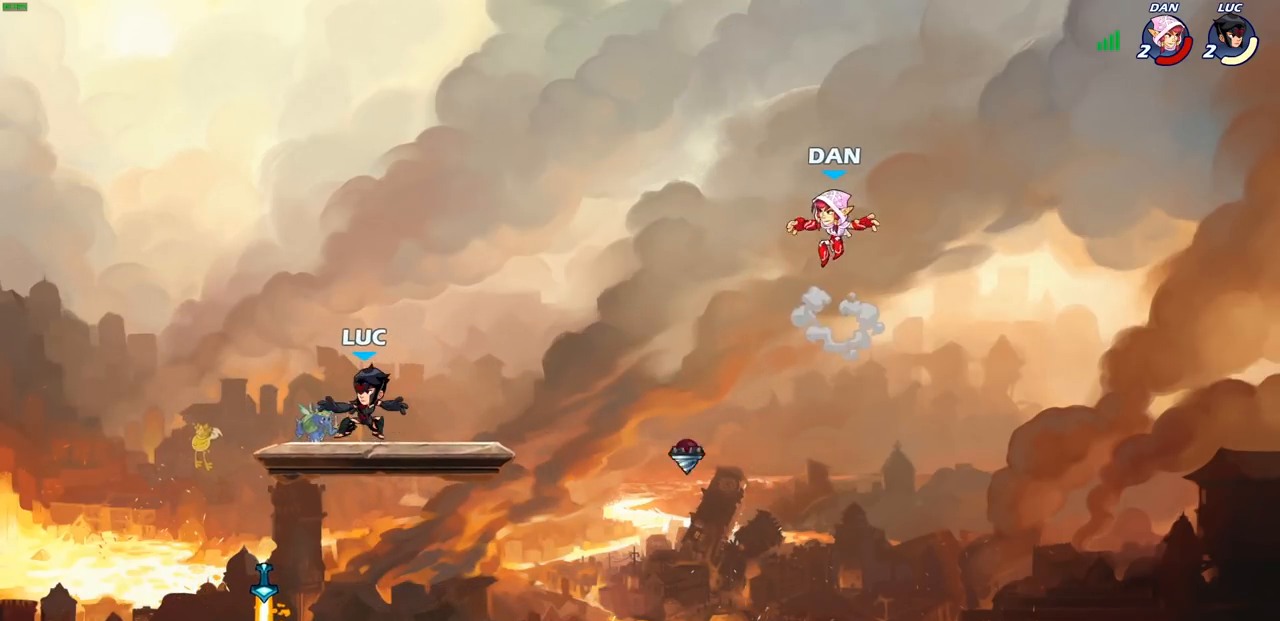
{"buttons": ["R1"], "left_stick": "right", "right_stick": "center", "events": [[283, "left_stick", "down-right"], [450, "R1", "down"], [467, "left_stick", "right"]]}
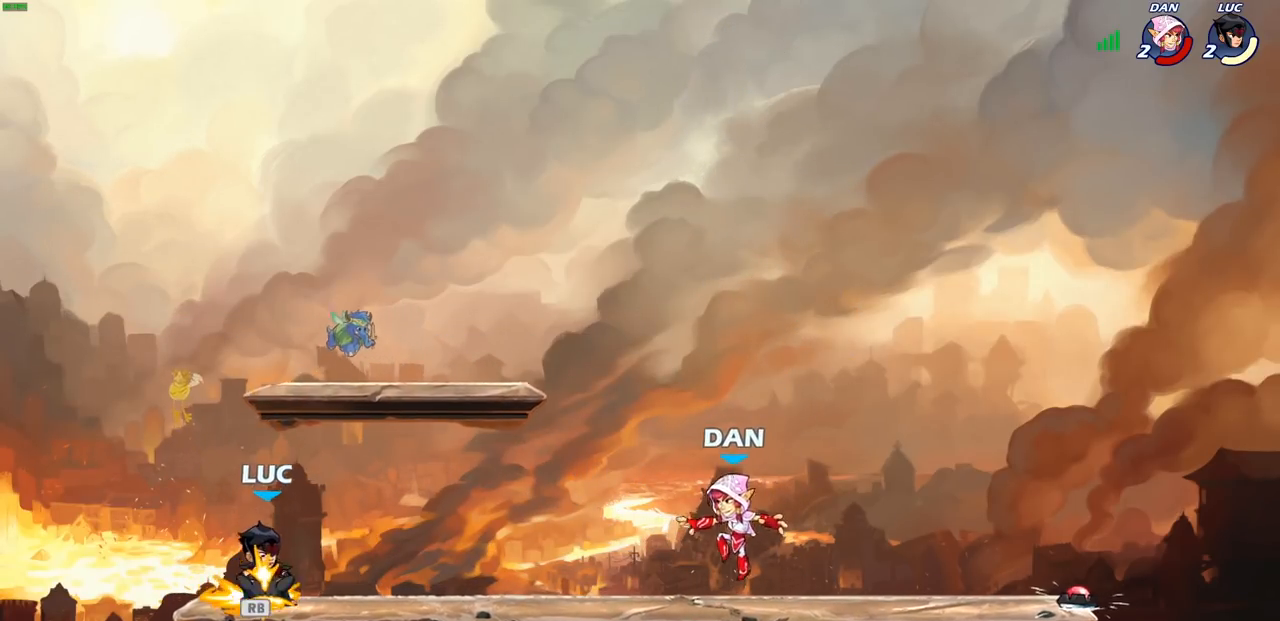
{"buttons": [], "left_stick": "center", "right_stick": "center", "events": [[17, "R1", "up"], [83, "R1", "down"], [83, "R2", "down"], [100, "left_stick", "center"], [117, "CIRCLE", "down"], [167, "R1", "up"], [167, "R2", "up"], [217, "CIRCLE", "up"]]}
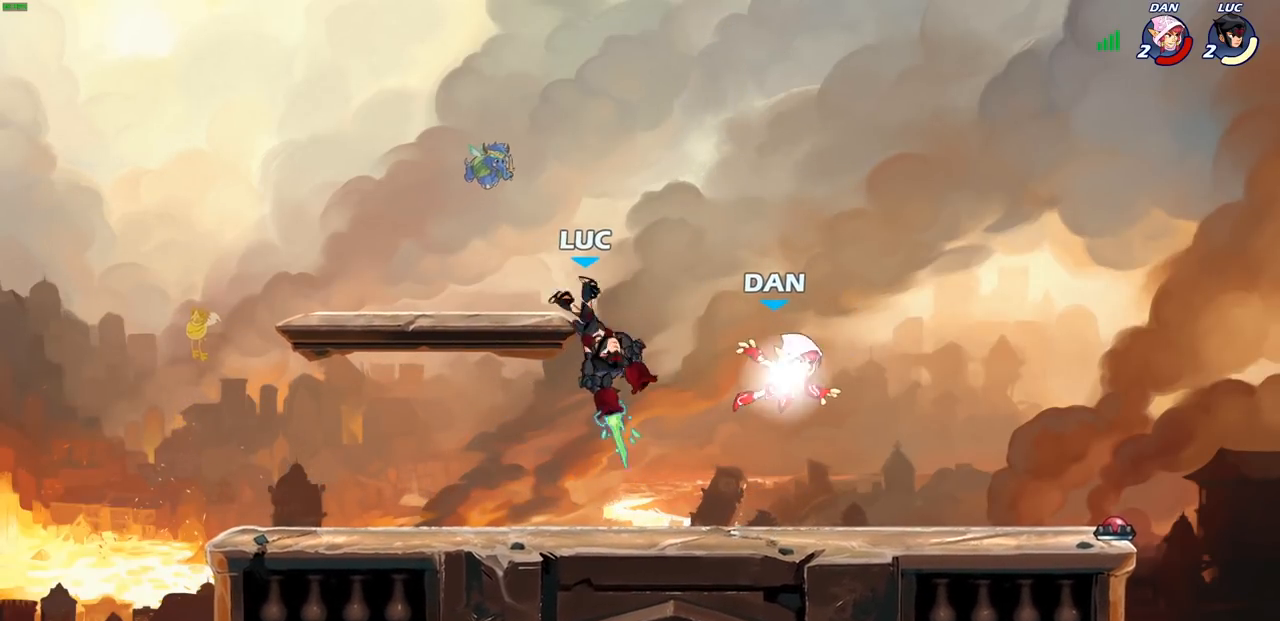
{"buttons": [], "left_stick": "right", "right_stick": "center", "events": [[433, "left_stick", "right"]]}
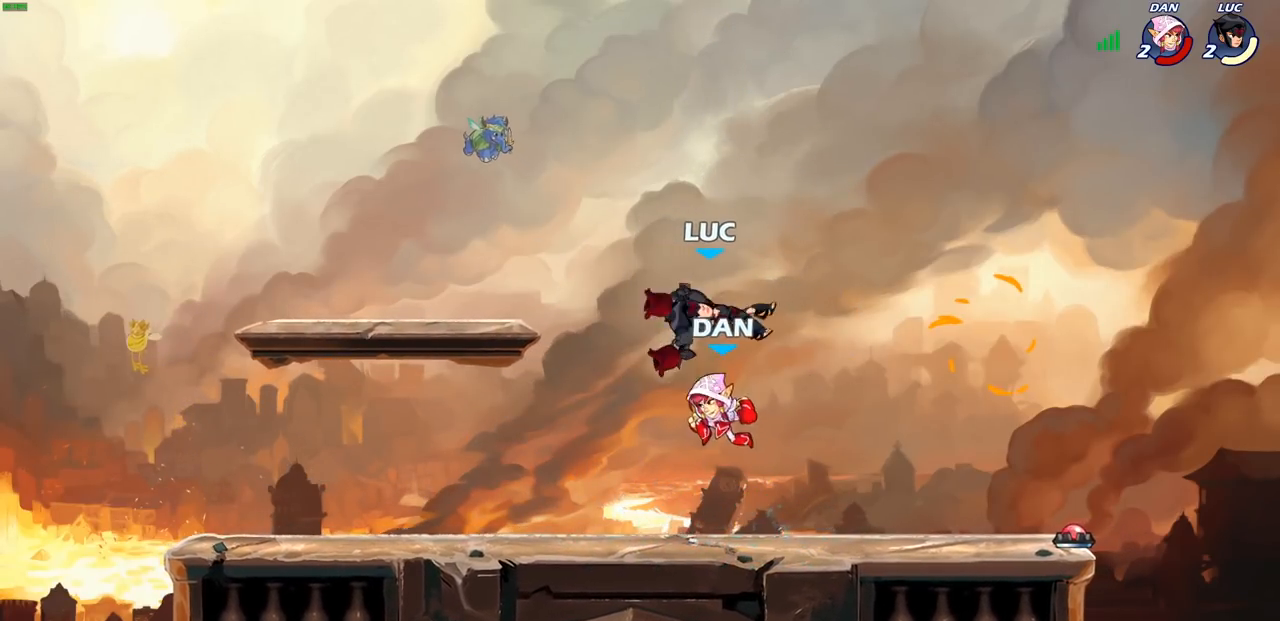
{"buttons": [], "left_stick": "left", "right_stick": "center", "events": [[150, "CROSS", "down"], [233, "R1", "down"], [233, "R2", "down"], [300, "CROSS", "up"], [383, "left_stick", "up"], [400, "R1", "up"], [417, "R2", "up"], [483, "left_stick", "left"]]}
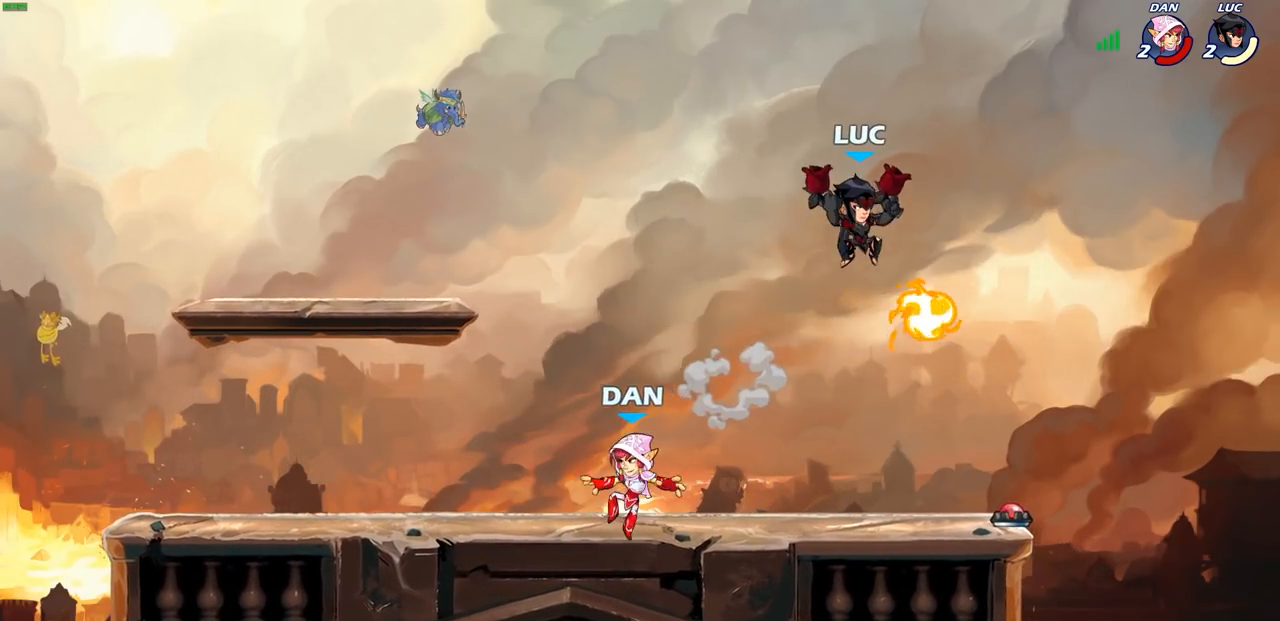
{"buttons": ["SQUARE"], "left_stick": "left", "right_stick": "center", "events": [[200, "left_stick", "down-left"], [367, "left_stick", "left"], [433, "SQUARE", "down"]]}
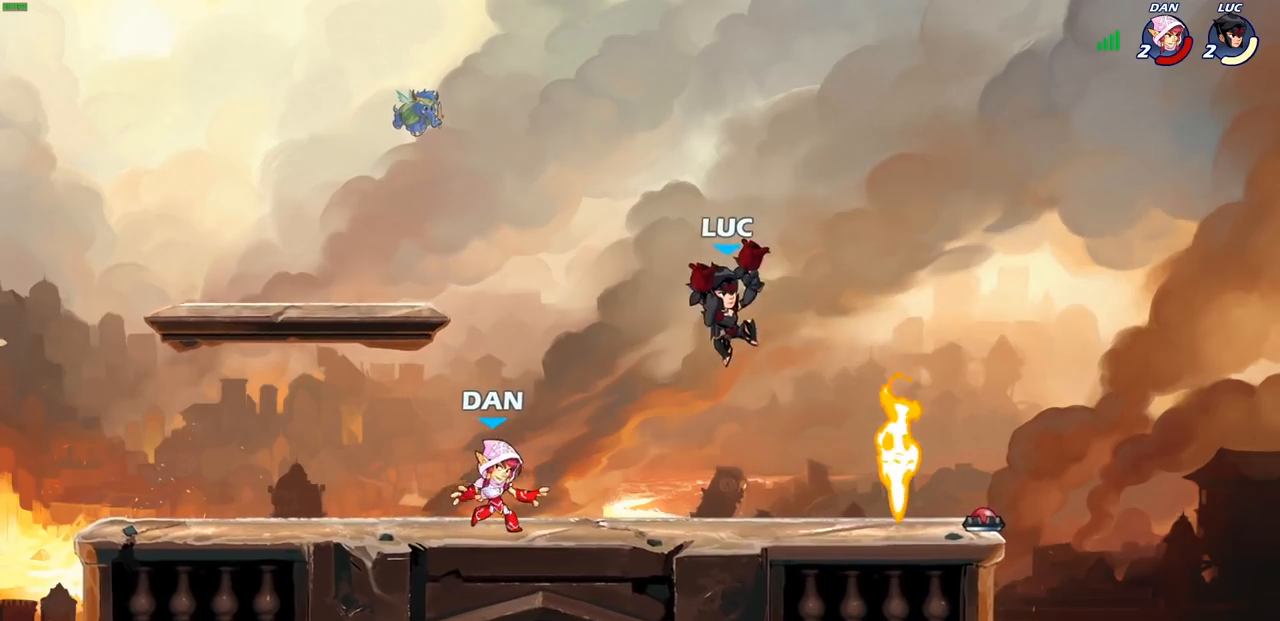
{"buttons": [], "left_stick": "center", "right_stick": "center", "events": [[17, "SQUARE", "up"], [33, "left_stick", "center"], [183, "left_stick", "left"], [300, "left_stick", "center"]]}
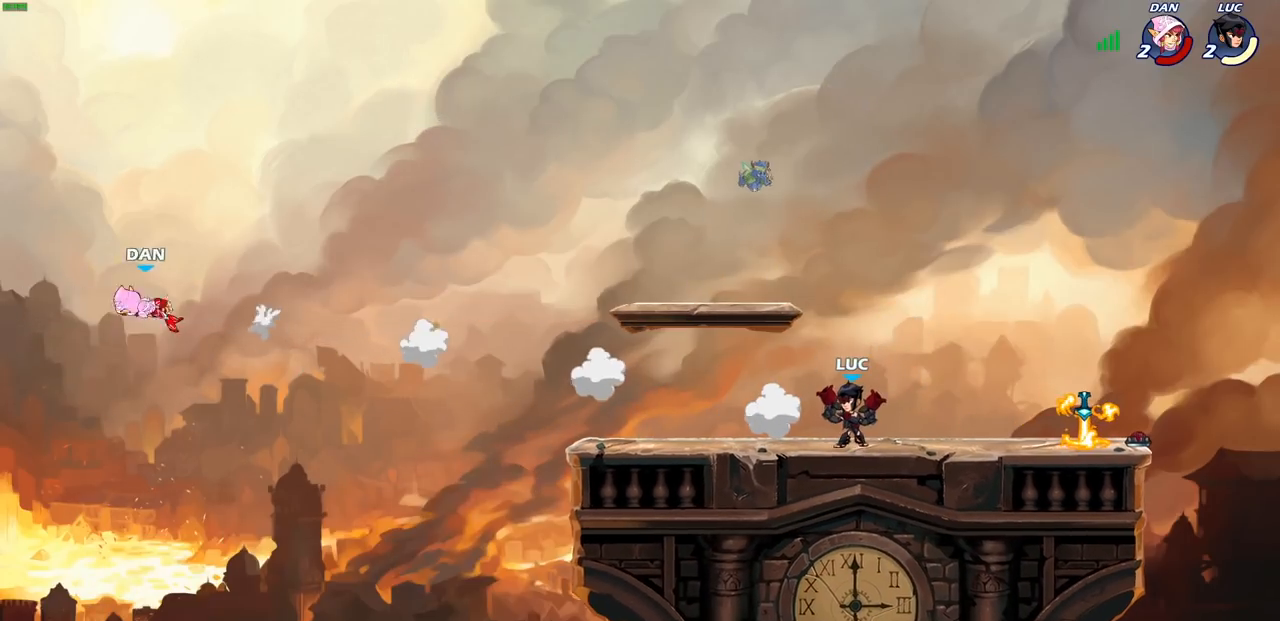
{"buttons": [], "left_stick": "center", "right_stick": "center", "events": []}
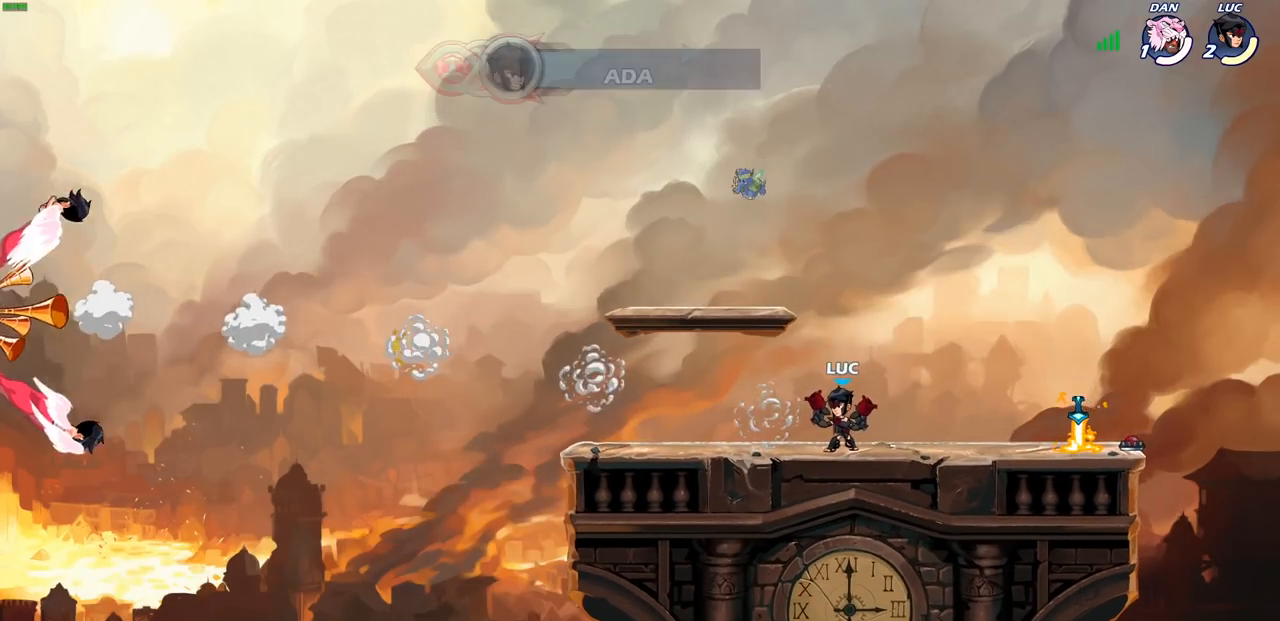
{"buttons": [], "left_stick": "center", "right_stick": "center", "events": [[167, "left_stick", "right"], [383, "CROSS", "down"], [433, "left_stick", "center"], [500, "CROSS", "up"]]}
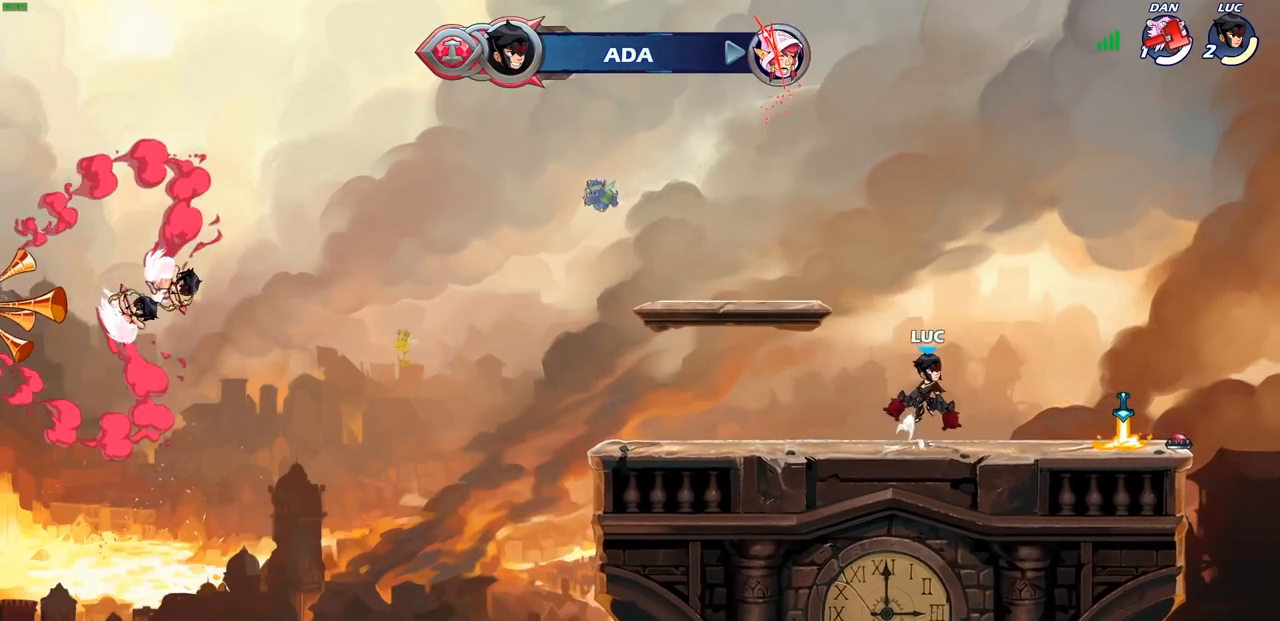
{"buttons": ["R1"], "left_stick": "center", "right_stick": "center", "events": [[500, "R1", "down"]]}
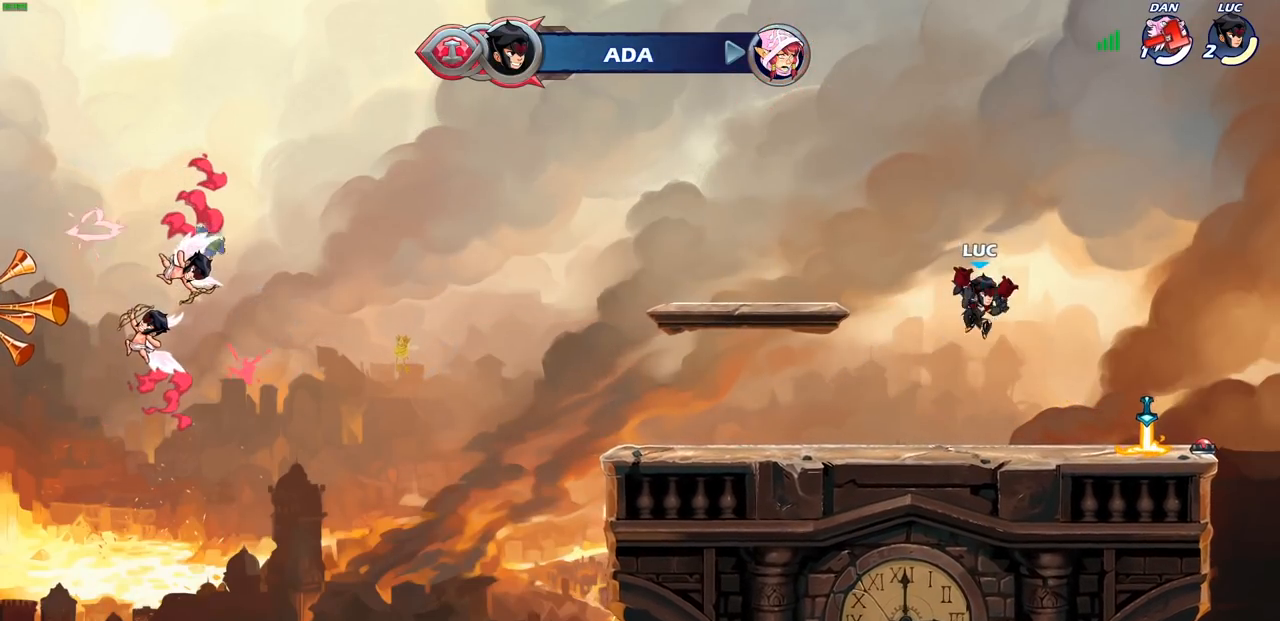
{"buttons": ["R1", "R2"], "left_stick": "right", "right_stick": "center", "events": [[50, "R1", "up"], [400, "left_stick", "right"], [500, "R1", "down"], [500, "R2", "down"]]}